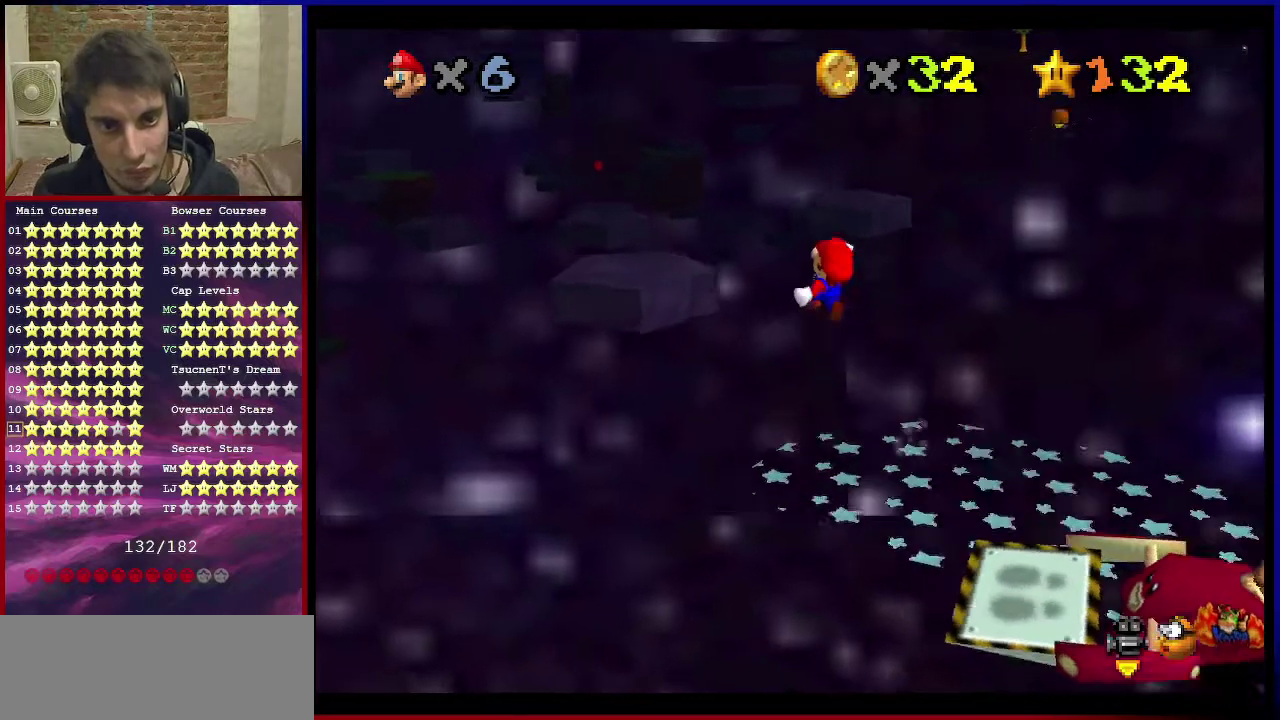
Gameplay with a controller (Nintendo layout); each line is a JSON object with the inputs held at the frame after it (dt_ms = milliseconds from this image to that frame). "events" lists button and stick changes between this image and that frame as [ms after this image, input, new state], when the widget could be followed in between. Not read: L3 R3.
{"dt_ms": 500, "buttons": ["Z"], "left_stick": "down", "events": [[233, "A", "up"], [266, "left_stick", "down"]]}
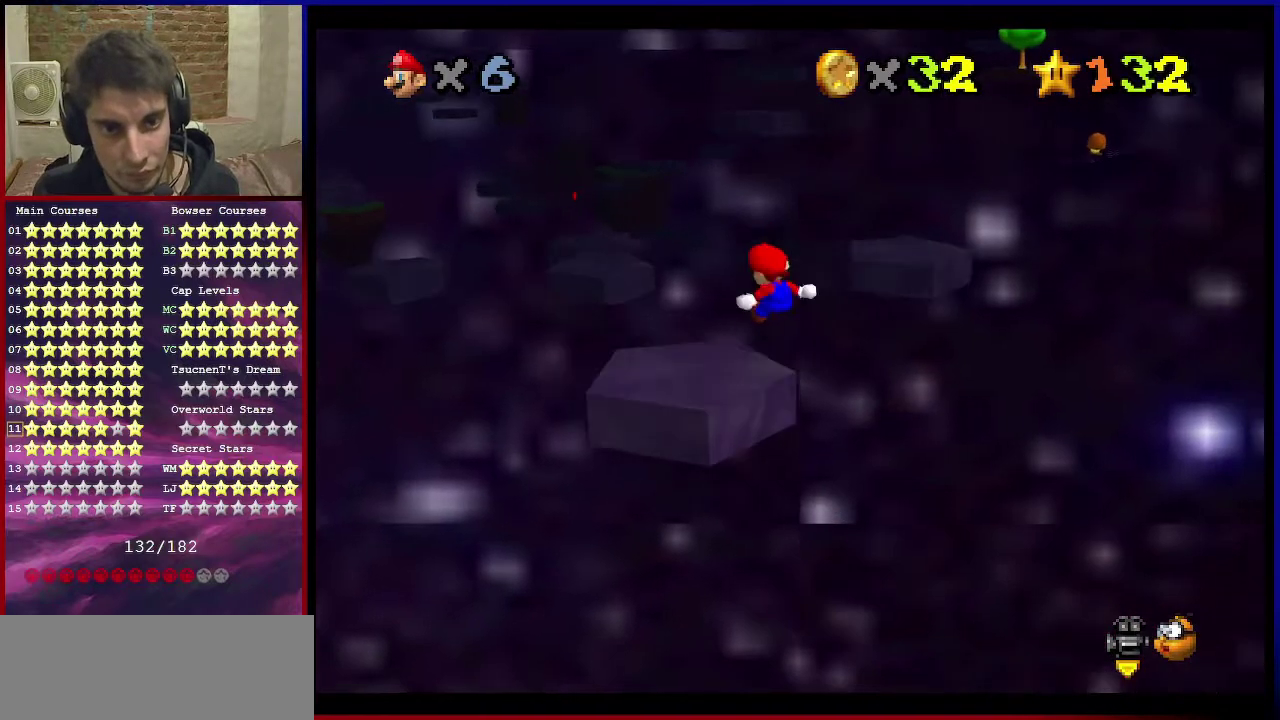
{"dt_ms": 300, "buttons": ["Z", "C_DOWN", "C_LEFT"], "left_stick": "center", "events": [[133, "left_stick", "center"], [234, "C_DOWN", "down"], [234, "C_LEFT", "down"]]}
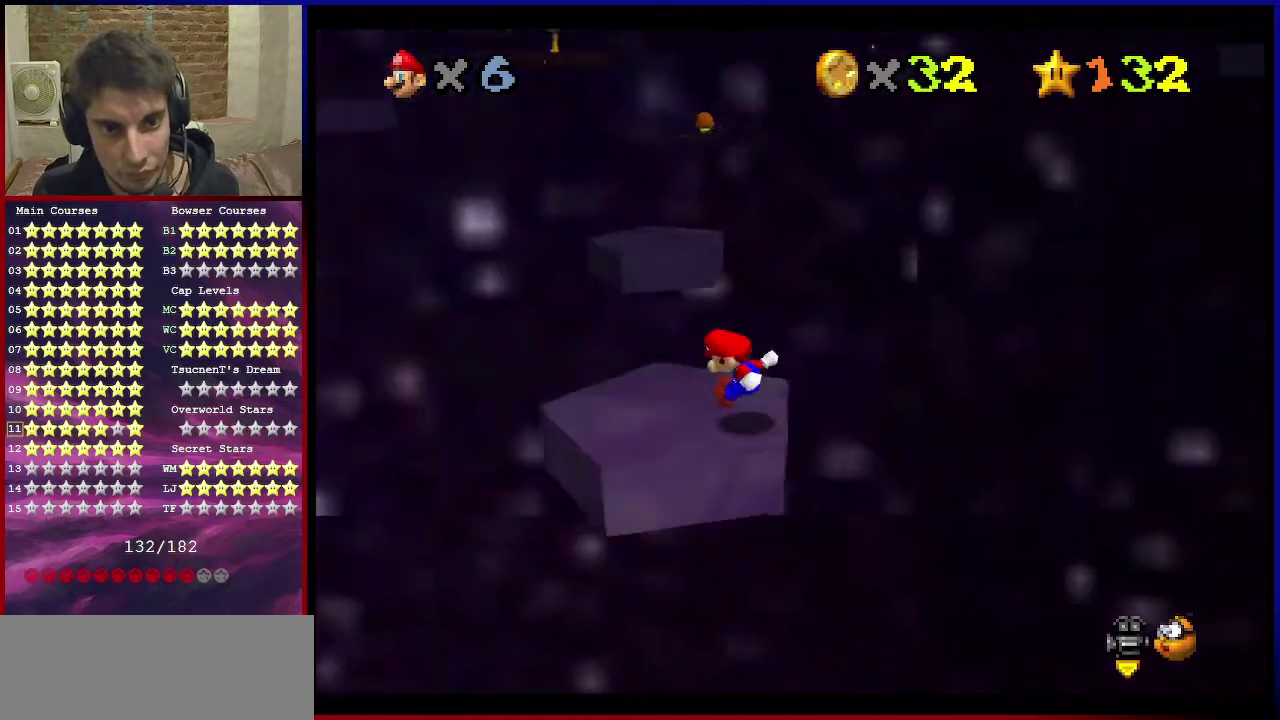
{"dt_ms": 901, "buttons": [], "left_stick": "center", "events": [[34, "C_DOWN", "up"], [34, "C_LEFT", "up"], [34, "Z", "up"], [534, "A", "down"], [634, "A", "up"], [734, "left_stick", "down"], [768, "C_DOWN", "down"], [768, "C_RIGHT", "down"], [868, "left_stick", "center"], [901, "C_DOWN", "up"], [901, "C_RIGHT", "up"]]}
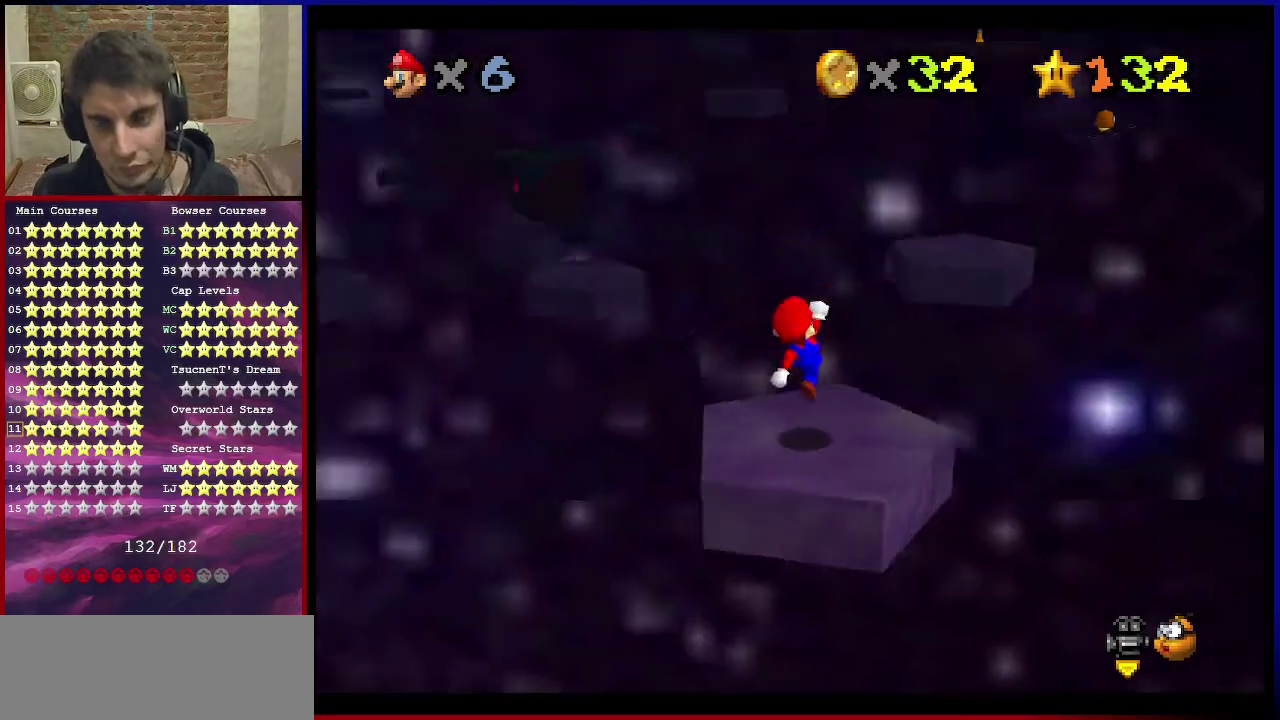
{"dt_ms": 300, "buttons": [], "left_stick": "center", "events": []}
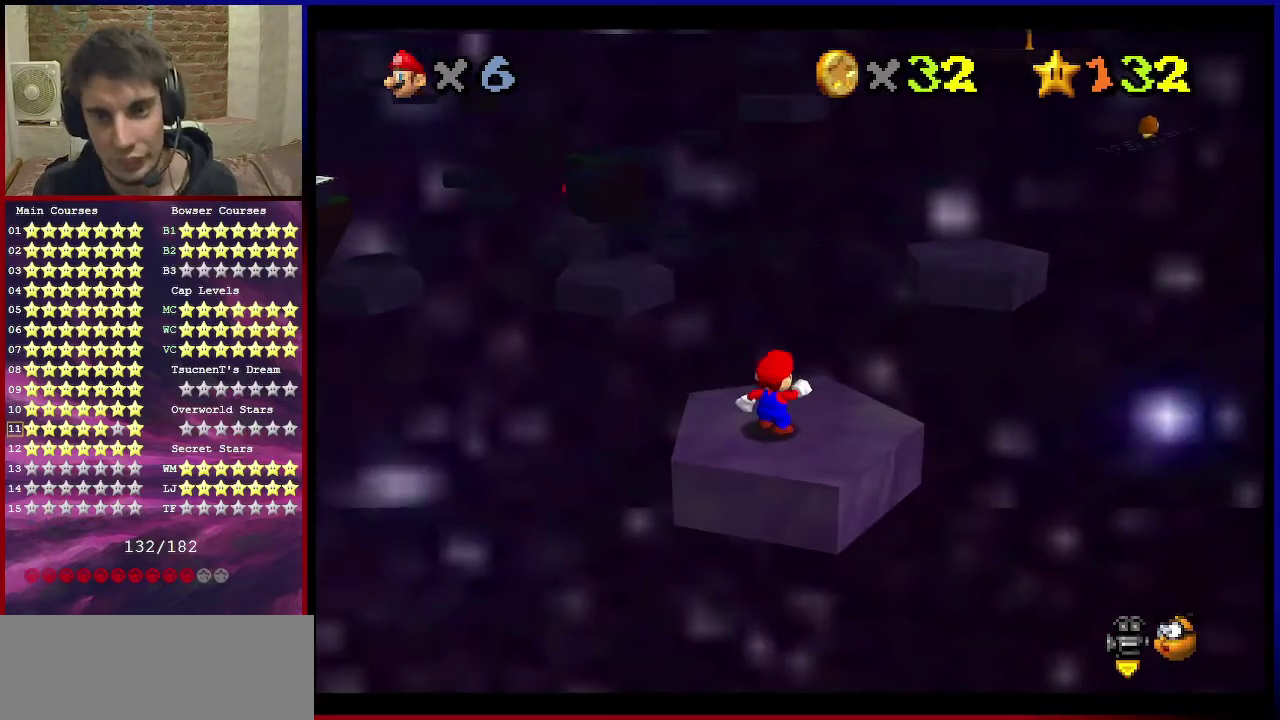
{"dt_ms": 501, "buttons": [], "left_stick": "center", "events": []}
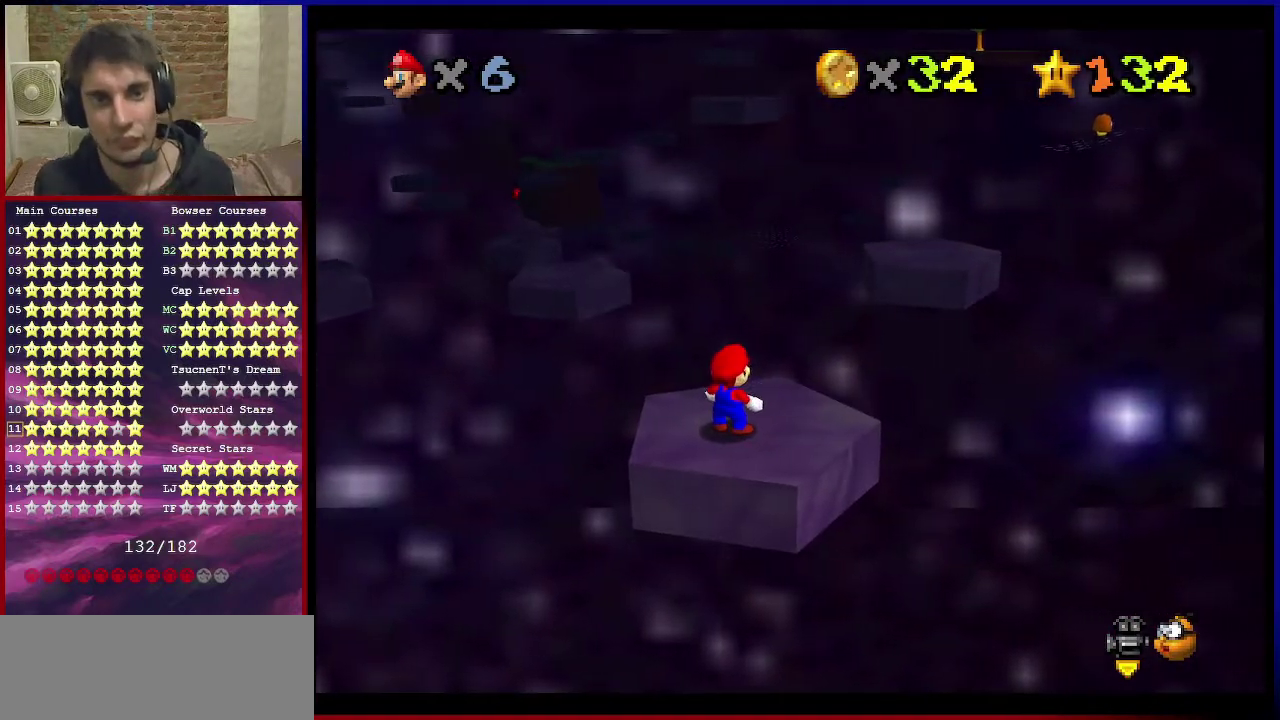
{"dt_ms": 501, "buttons": [], "left_stick": "center", "events": []}
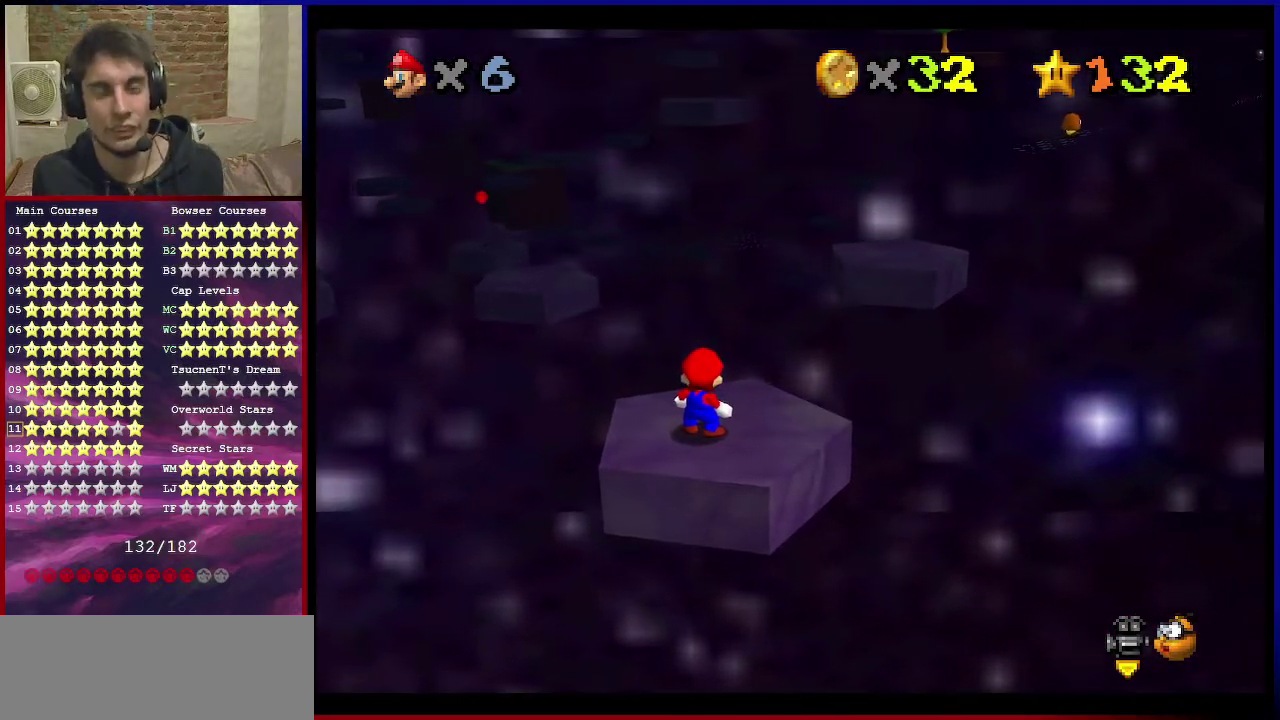
{"dt_ms": 500, "buttons": ["A"], "left_stick": "center", "events": [[266, "C_DOWN", "down"], [266, "C_LEFT", "down"], [367, "C_DOWN", "up"], [367, "C_LEFT", "up"], [500, "A", "down"]]}
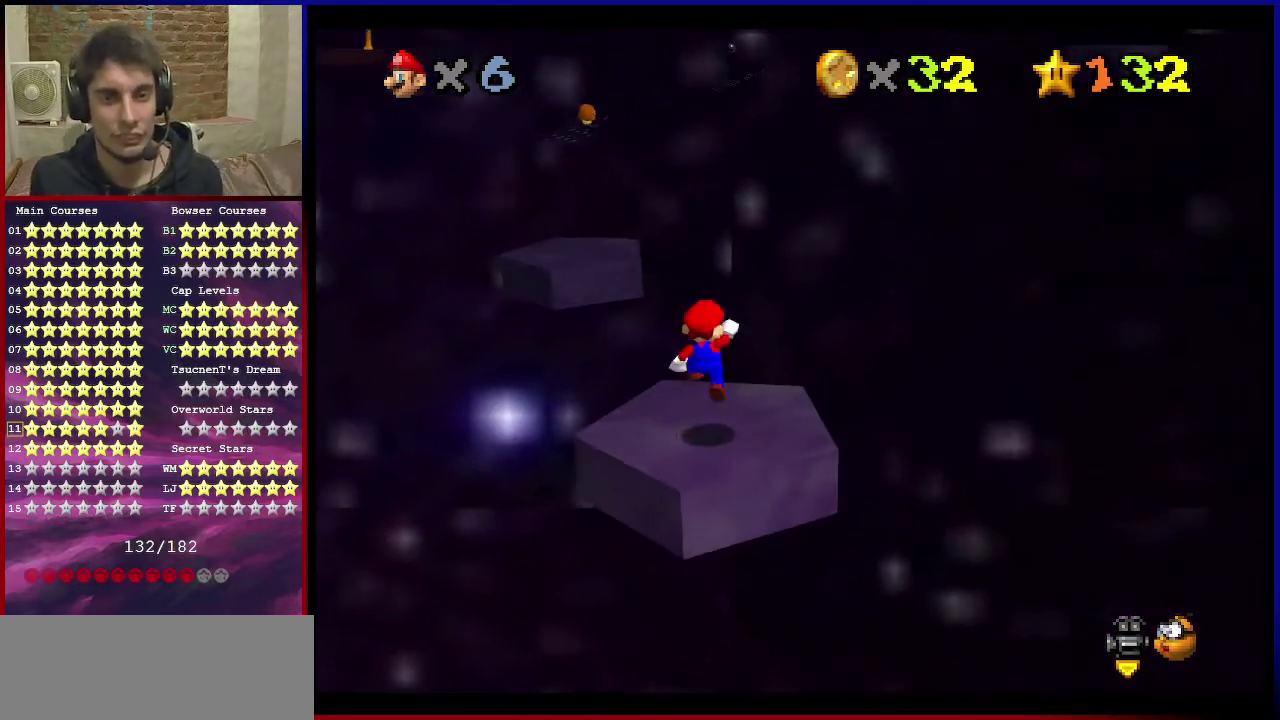
{"dt_ms": 300, "buttons": [], "left_stick": "down", "events": [[67, "A", "up"], [167, "left_stick", "down"]]}
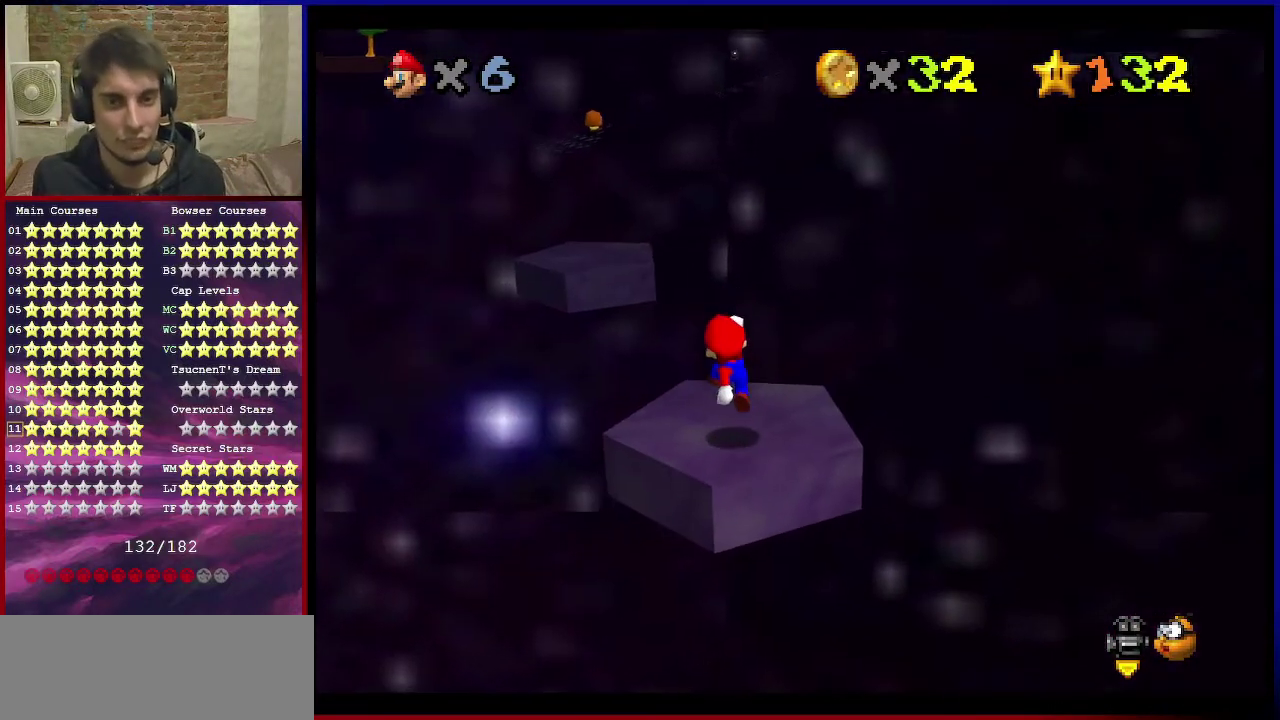
{"dt_ms": 801, "buttons": ["A", "Z"], "left_stick": "up", "events": [[100, "left_stick", "center"], [267, "B", "down"], [334, "left_stick", "up"], [367, "B", "up"], [668, "Z", "down"], [734, "A", "down"]]}
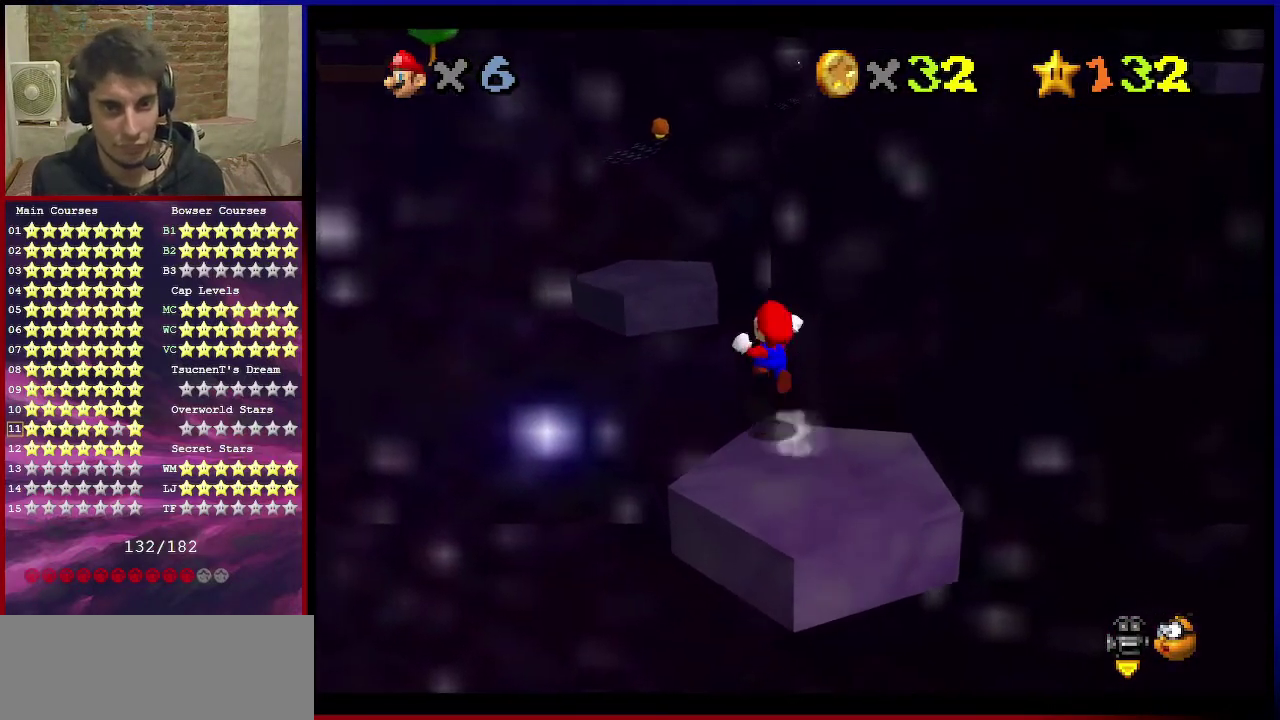
{"dt_ms": 401, "buttons": ["Z"], "left_stick": "up", "events": [[134, "A", "up"]]}